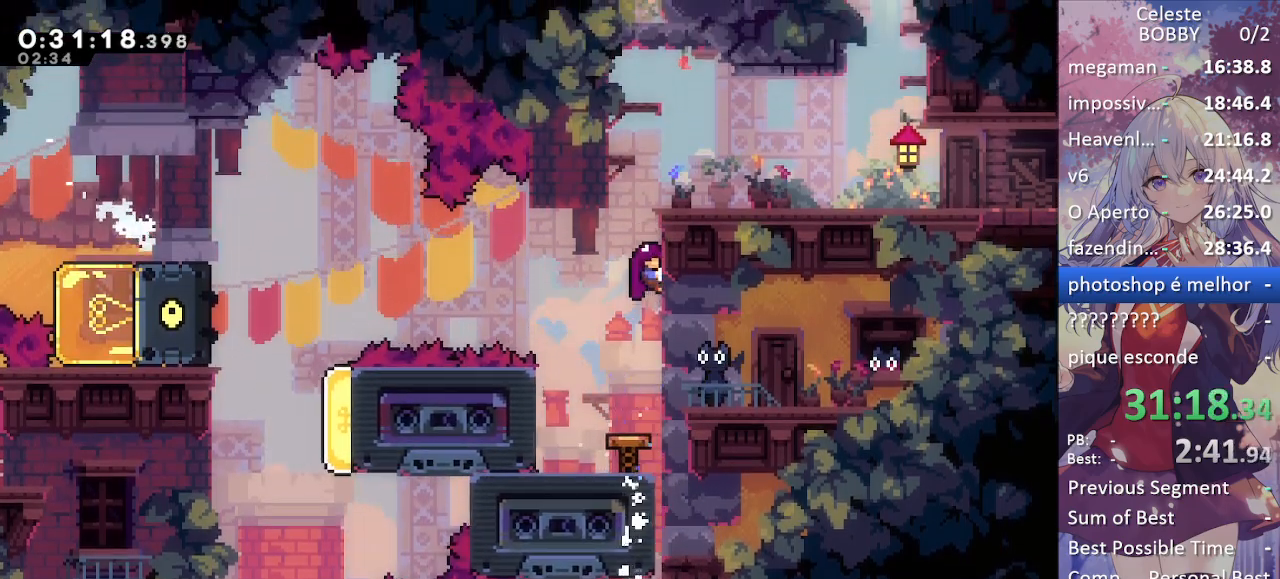
Gameplay with keyboard; each line is a JSON object with the keys held at the frame after it. "events" lists presses ("down") and releases ("up") of "blockless", "bubsdrop", "dash", "demo", "down", "grab", "jump", "jump2", "jump3", "jump4", "jump5", "left", "pause", "right", "rtm" and "up" between this image and that frame as [ms after this image, input, new state], when the widget could be followed in between. No other keys are recorded. Mouse input is not recorded. Key names are as the overlay labels them; some are game actions (e.g. jump) rather than physical keys.
{"keys": ["grab", "jump", "left"], "events": [[184, "down", "up"], [284, "left", "down"], [384, "jump", "down"]]}
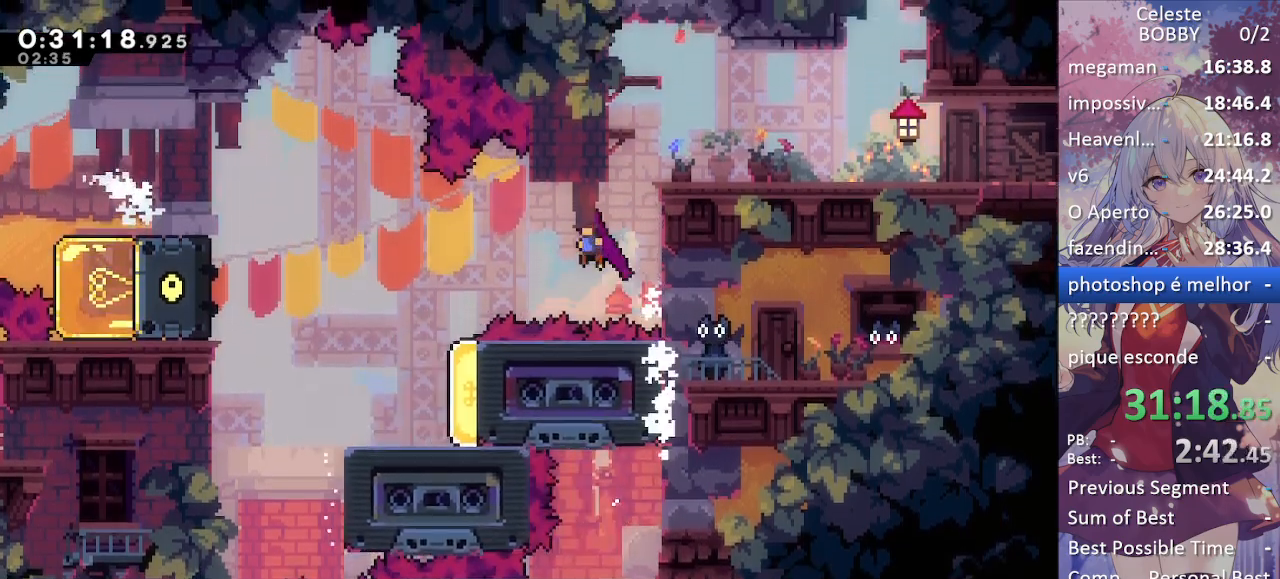
{"keys": ["jump", "left"], "events": [[117, "grab", "up"]]}
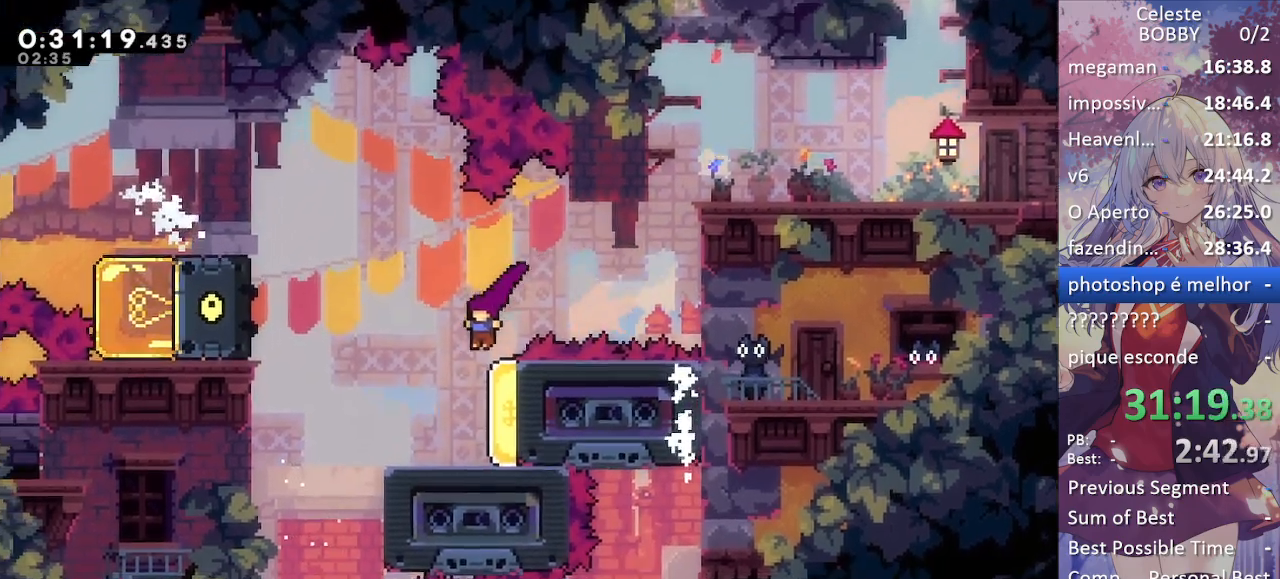
{"keys": ["grab", "jump", "left"], "events": [[84, "left", "up"], [134, "jump", "up"], [134, "right", "down"], [184, "dash", "down"], [317, "dash", "up"], [367, "grab", "down"], [417, "left", "down"], [417, "right", "up"], [500, "jump", "down"]]}
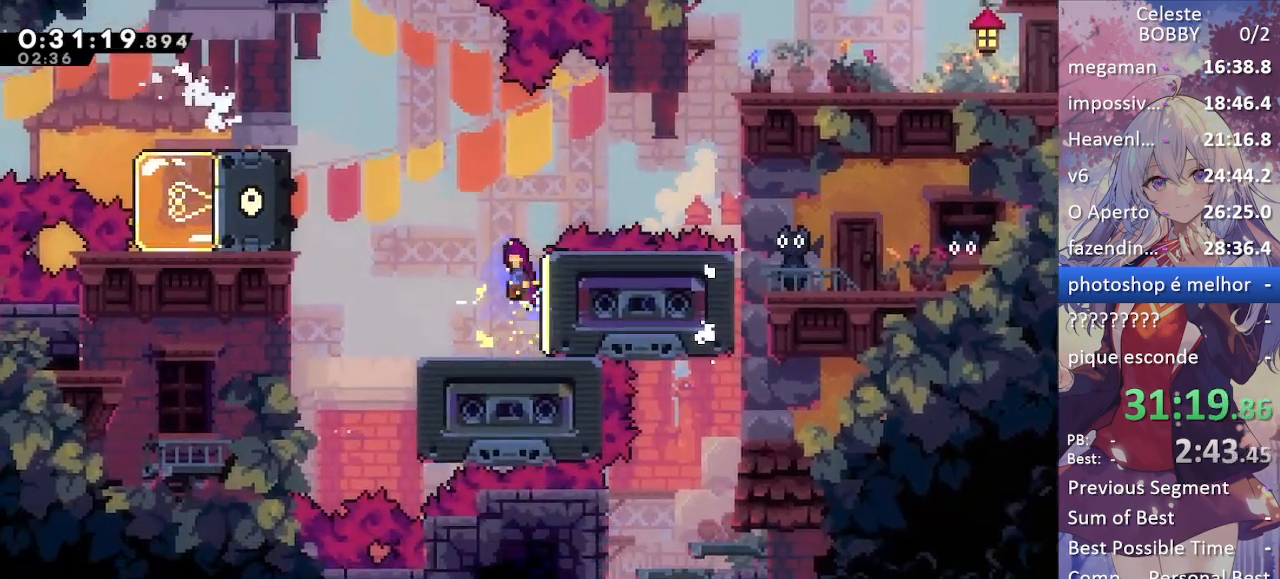
{"keys": ["dash", "grab", "left"], "events": [[334, "dash", "down"], [384, "jump", "up"]]}
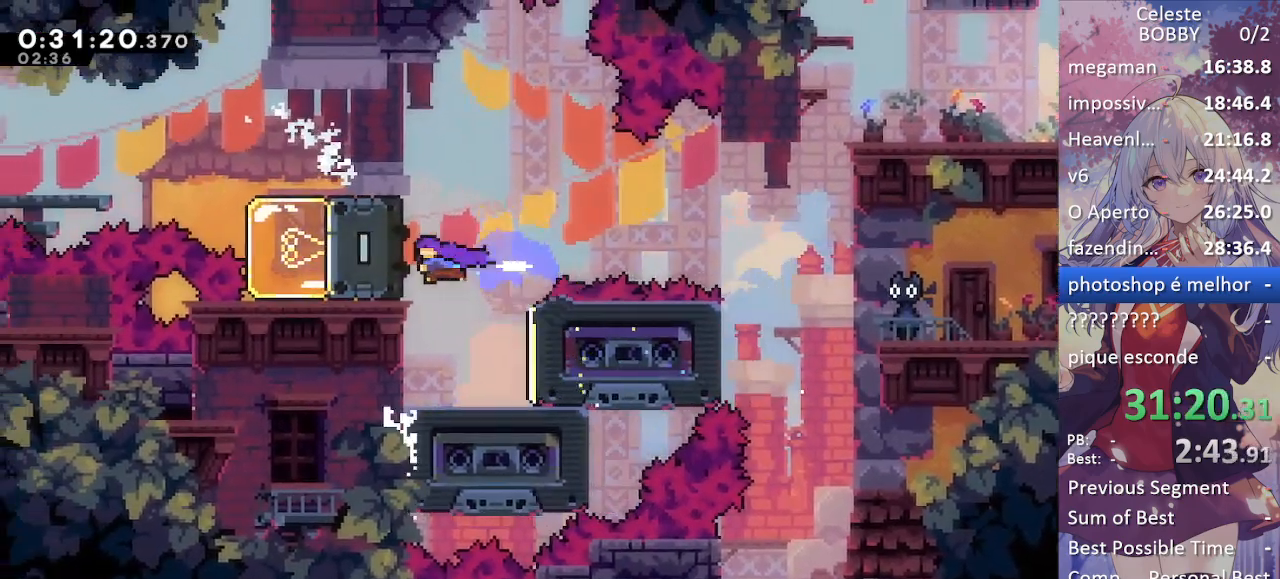
{"keys": ["grab"], "events": [[167, "dash", "up"], [434, "left", "up"]]}
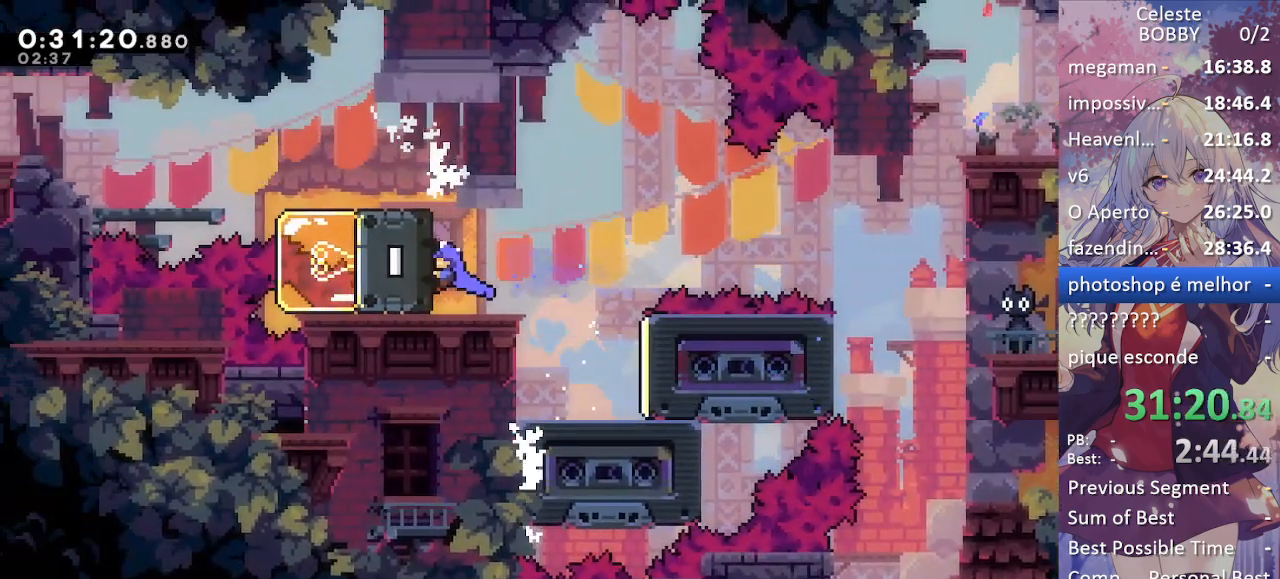
{"keys": ["grab", "left"], "events": [[84, "grab", "up"], [84, "right", "down"], [217, "right", "up"], [367, "jump", "down"], [400, "grab", "down"], [400, "left", "down"], [500, "jump", "up"]]}
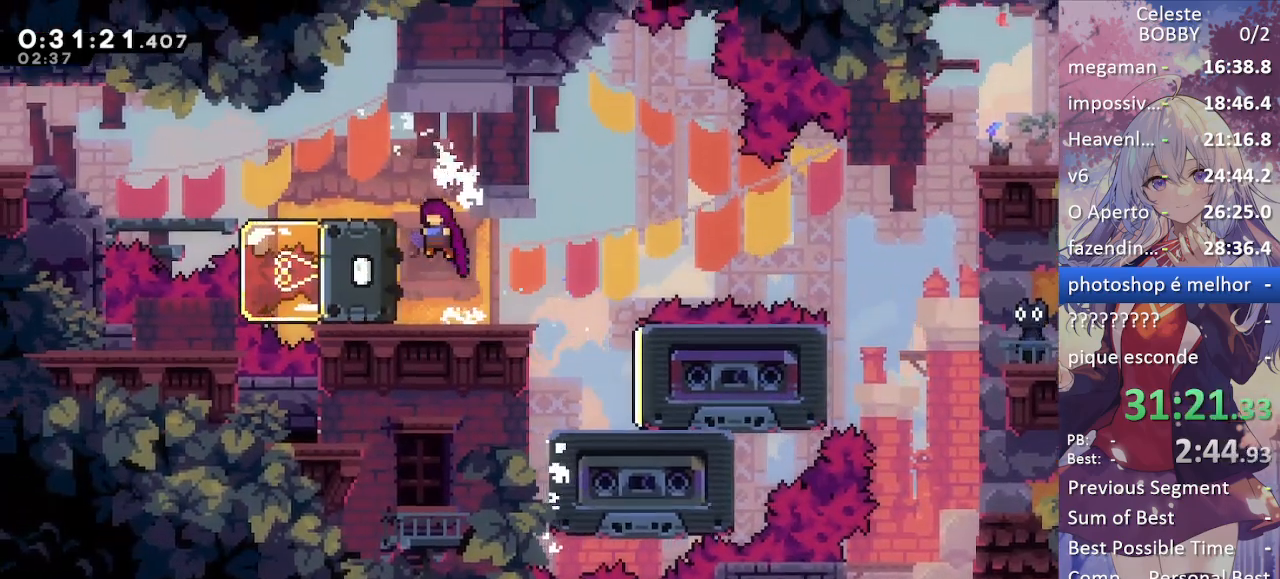
{"keys": ["dash", "down", "grab", "left"], "events": [[100, "jump", "down"], [284, "jump", "up"], [334, "down", "down"], [434, "dash", "down"]]}
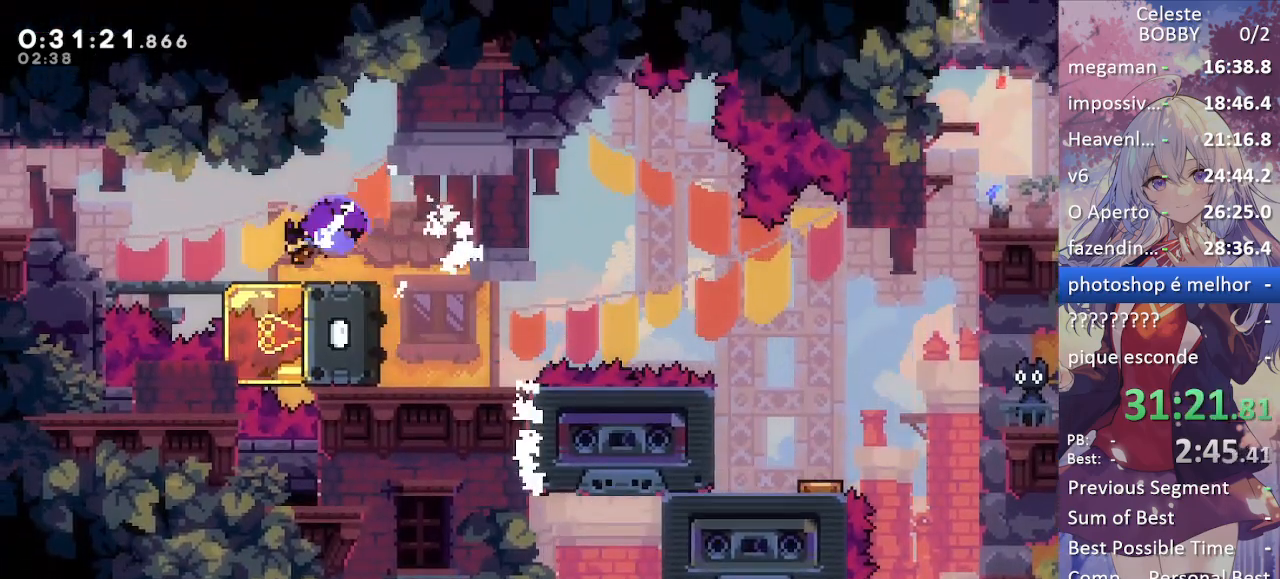
{"keys": ["grab", "jump", "left"], "events": [[17, "dash", "up"], [17, "down", "up"], [117, "jump", "down"]]}
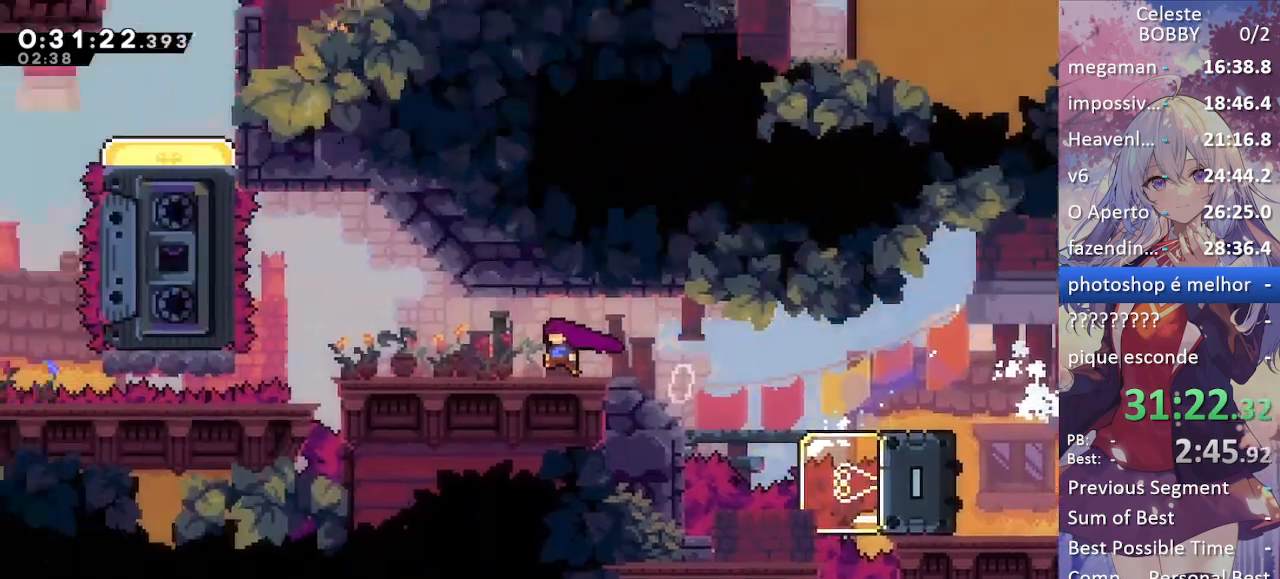
{"keys": ["grab", "jump", "left"], "events": []}
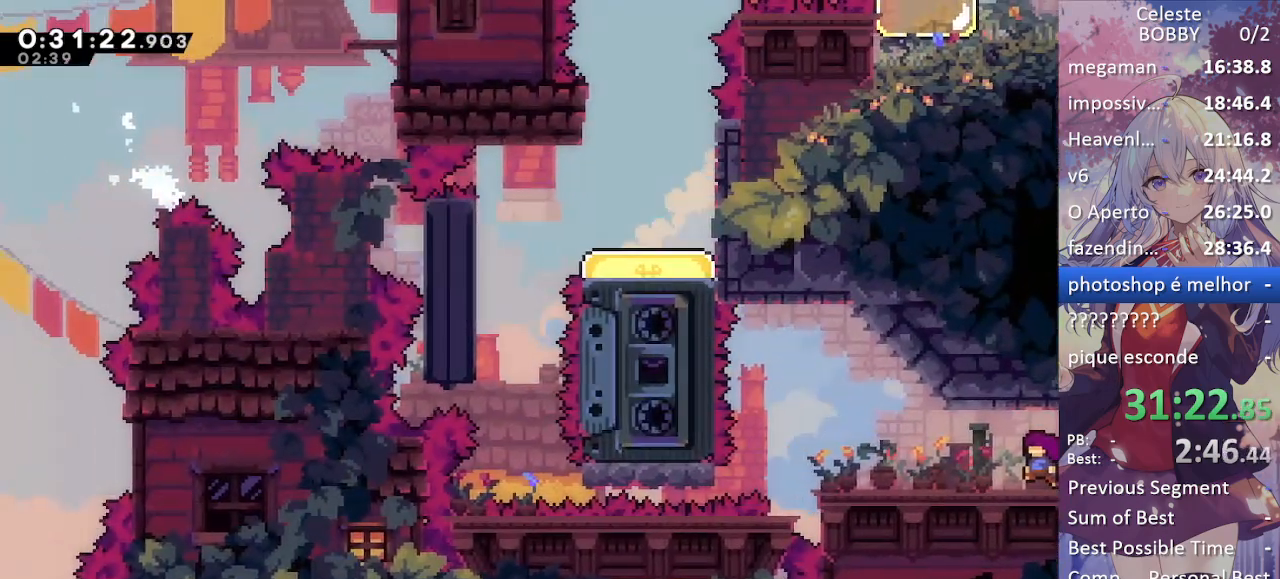
{"keys": ["grab"], "events": [[100, "jump", "up"], [100, "left", "up"]]}
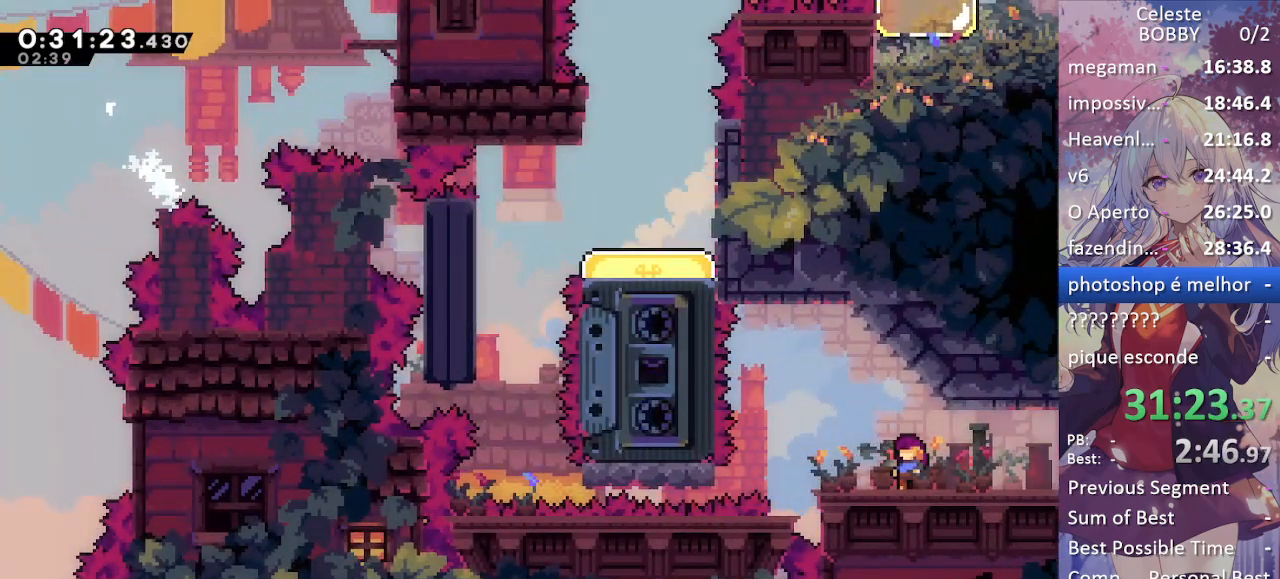
{"keys": [], "events": [[167, "grab", "up"]]}
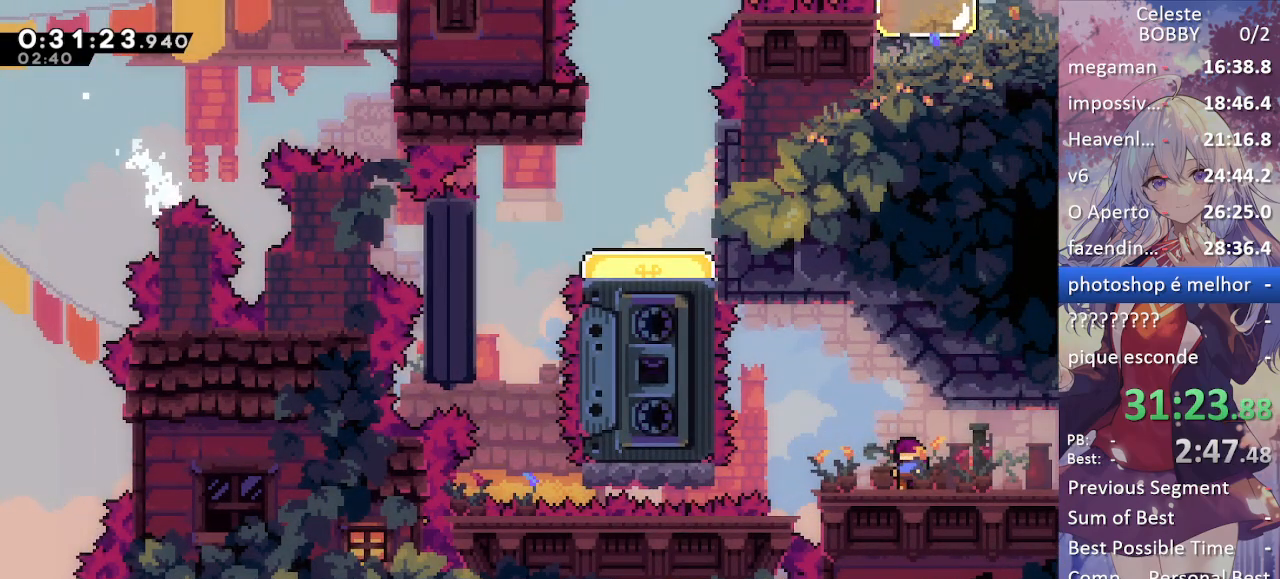
{"keys": ["grab", "jump", "left"], "events": [[84, "left", "down"], [367, "grab", "down"], [367, "jump", "down"]]}
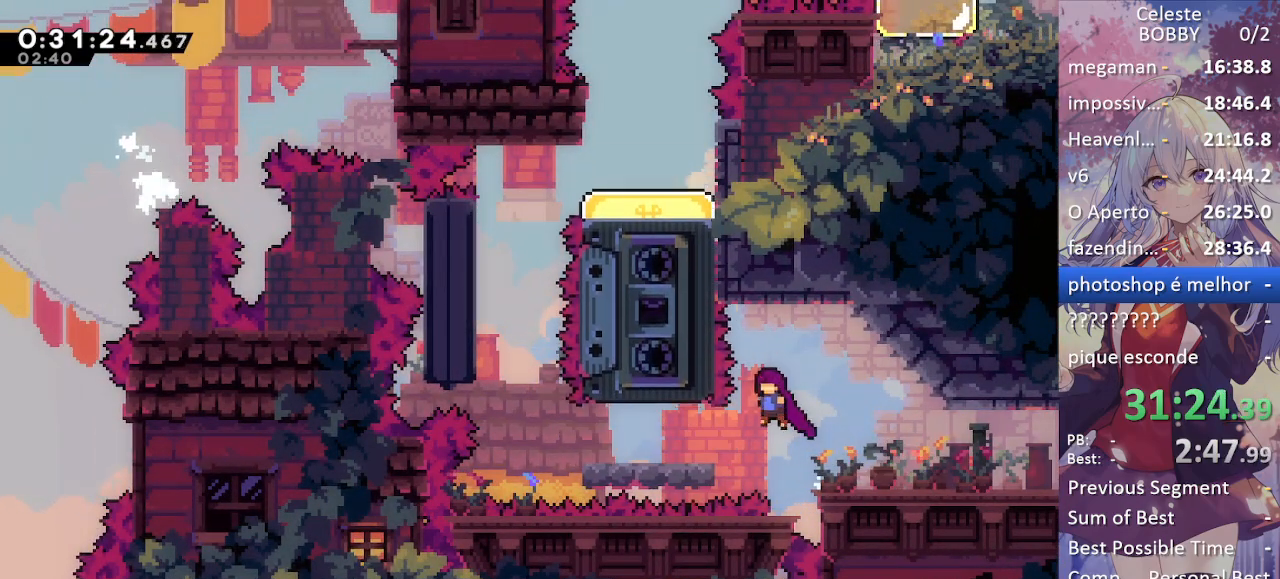
{"keys": [], "events": [[284, "jump", "up"], [334, "grab", "up"], [467, "left", "up"]]}
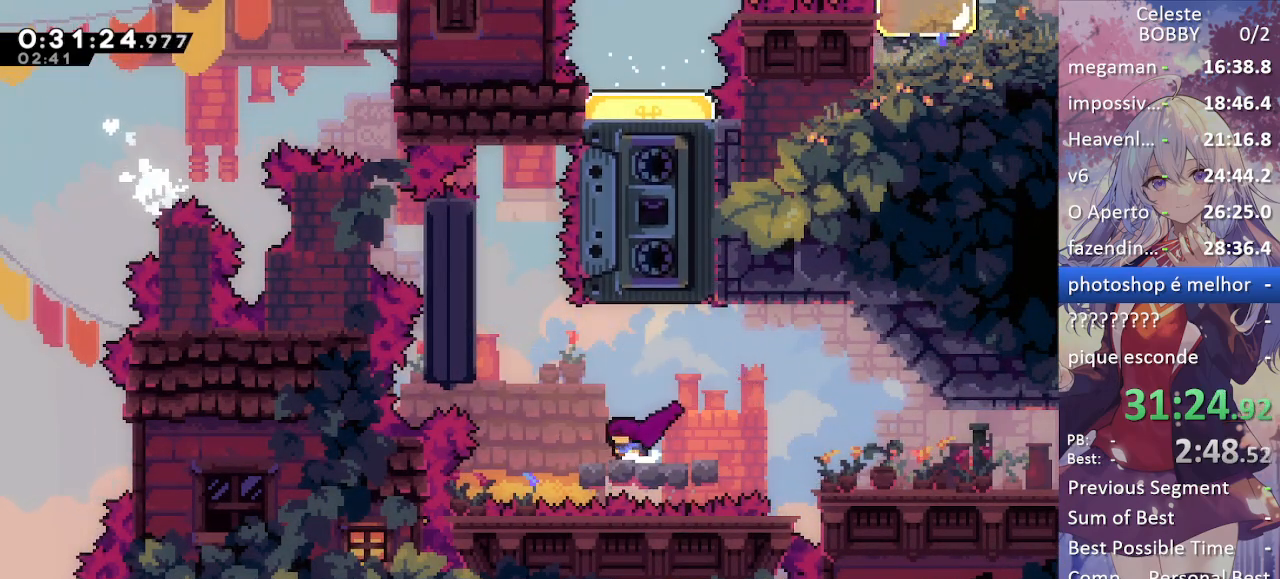
{"keys": ["grab", "jump", "left"], "events": [[67, "left", "down"], [150, "jump", "down"], [350, "grab", "down"]]}
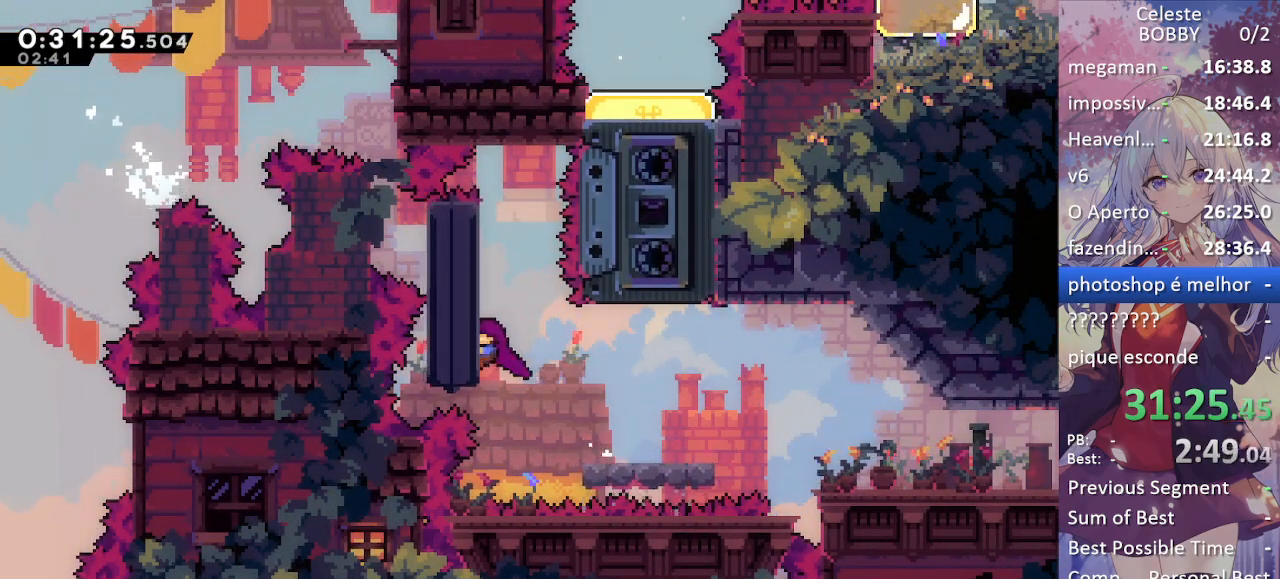
{"keys": ["grab", "up"], "events": [[34, "jump", "up"], [34, "up", "down"], [84, "left", "up"]]}
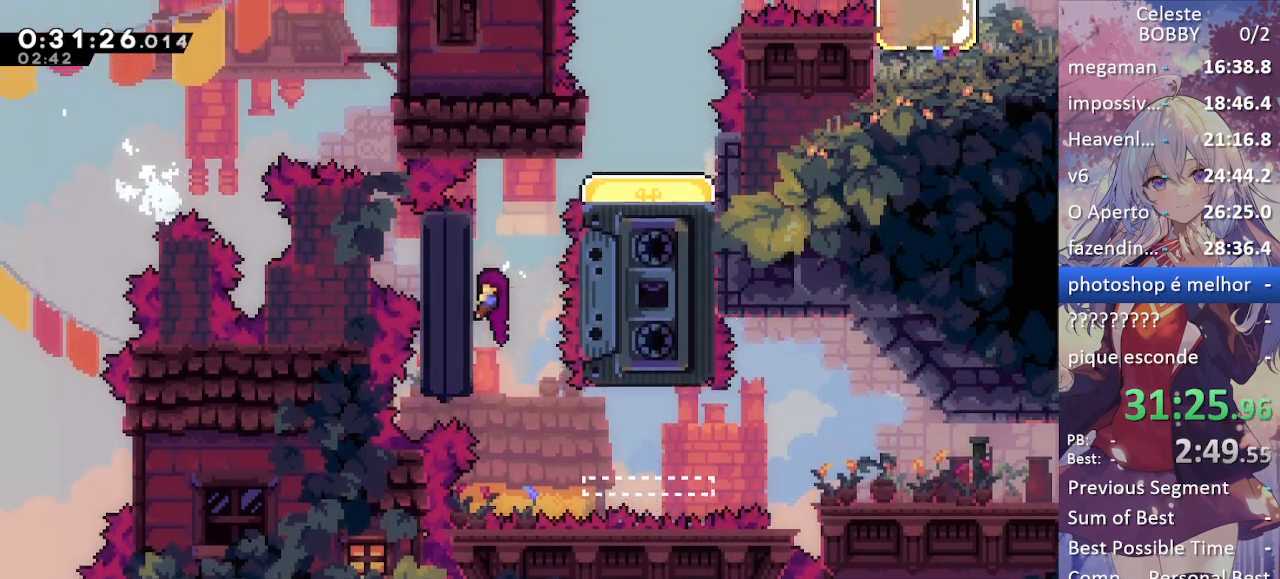
{"keys": ["right"], "events": [[100, "jump", "down"], [100, "up", "up"], [134, "right", "down"], [334, "grab", "up"], [334, "jump", "up"]]}
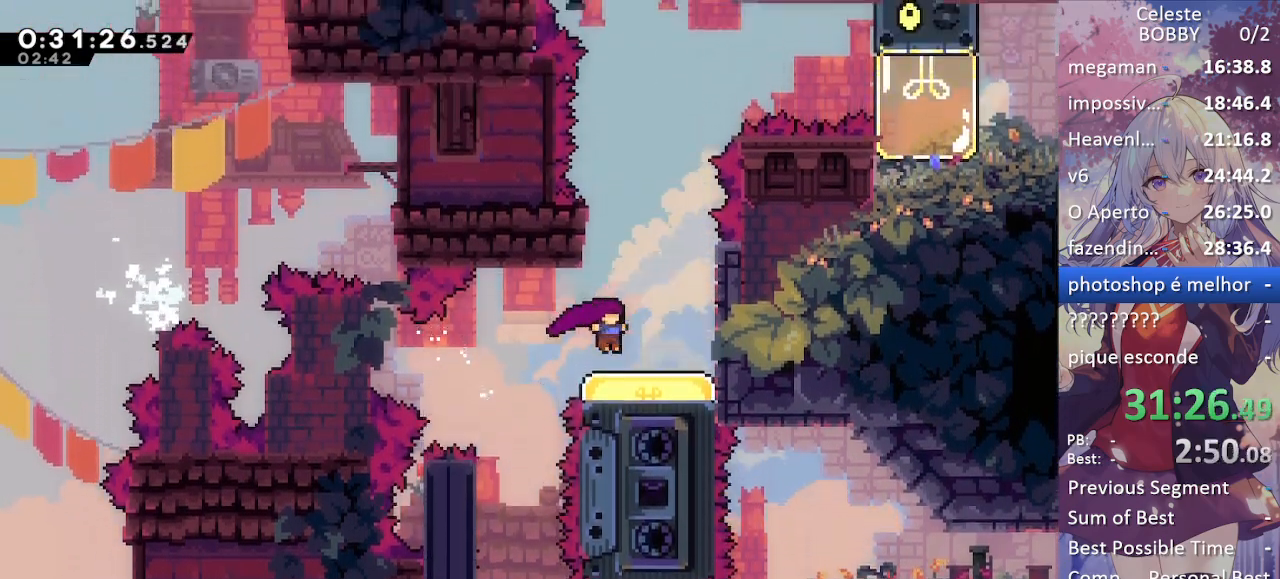
{"keys": ["grab"], "events": [[17, "down", "down"], [67, "dash", "down"], [67, "right", "up"], [217, "dash", "up"], [250, "down", "up"], [300, "right", "down"], [350, "grab", "down"], [434, "right", "up"]]}
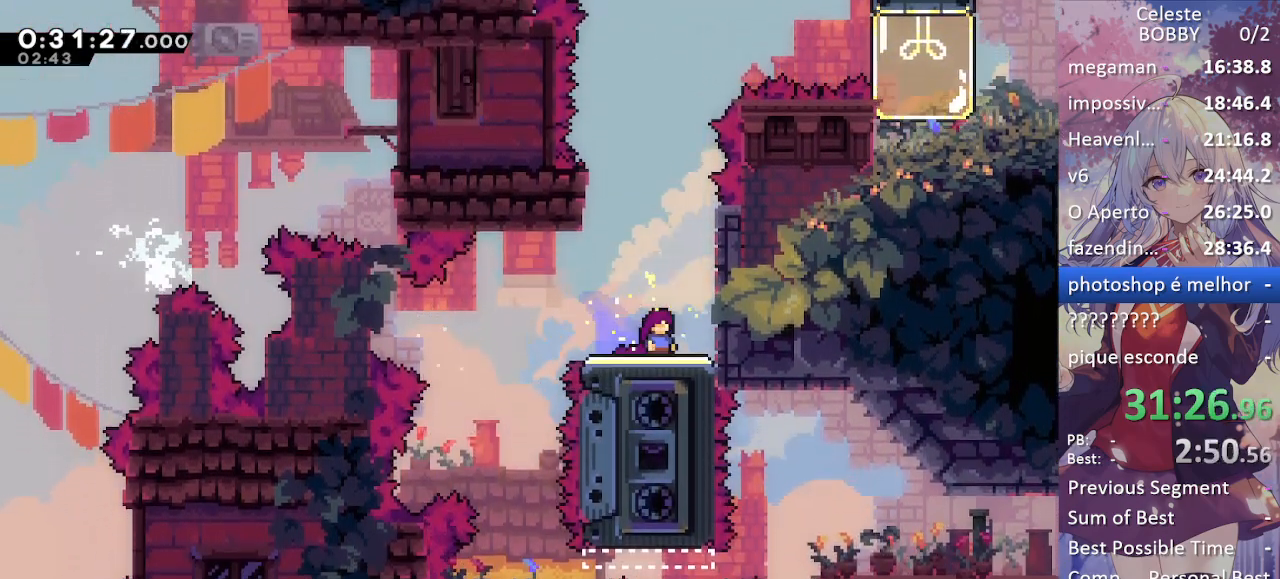
{"keys": [], "events": [[417, "grab", "up"]]}
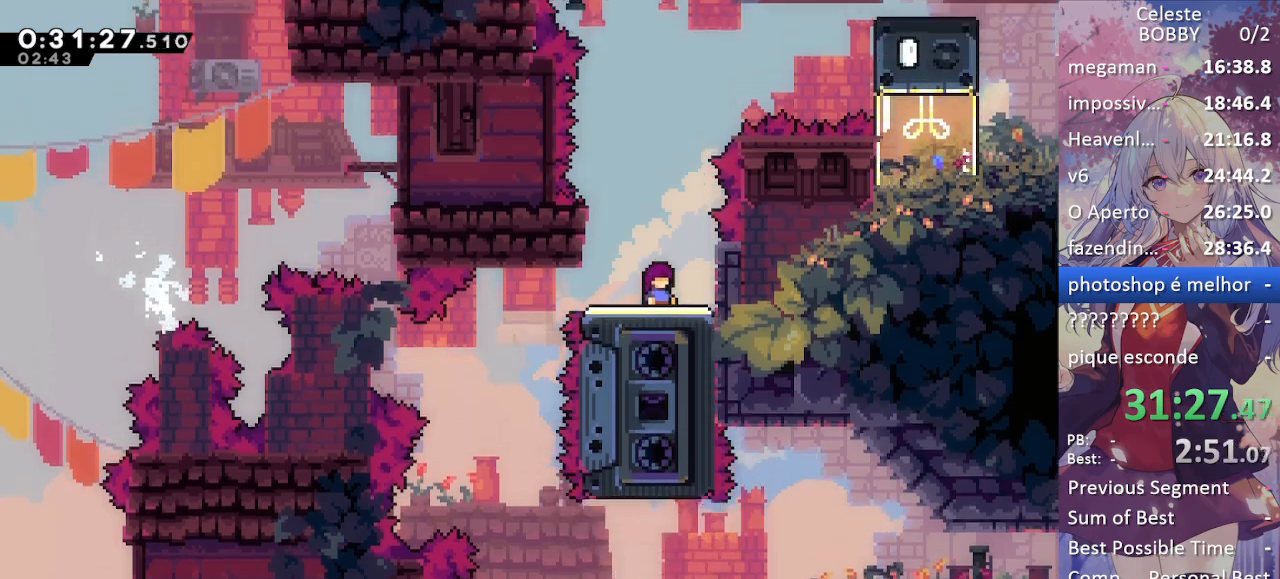
{"keys": ["jump", "right"], "events": [[184, "jump", "down"], [384, "right", "down"]]}
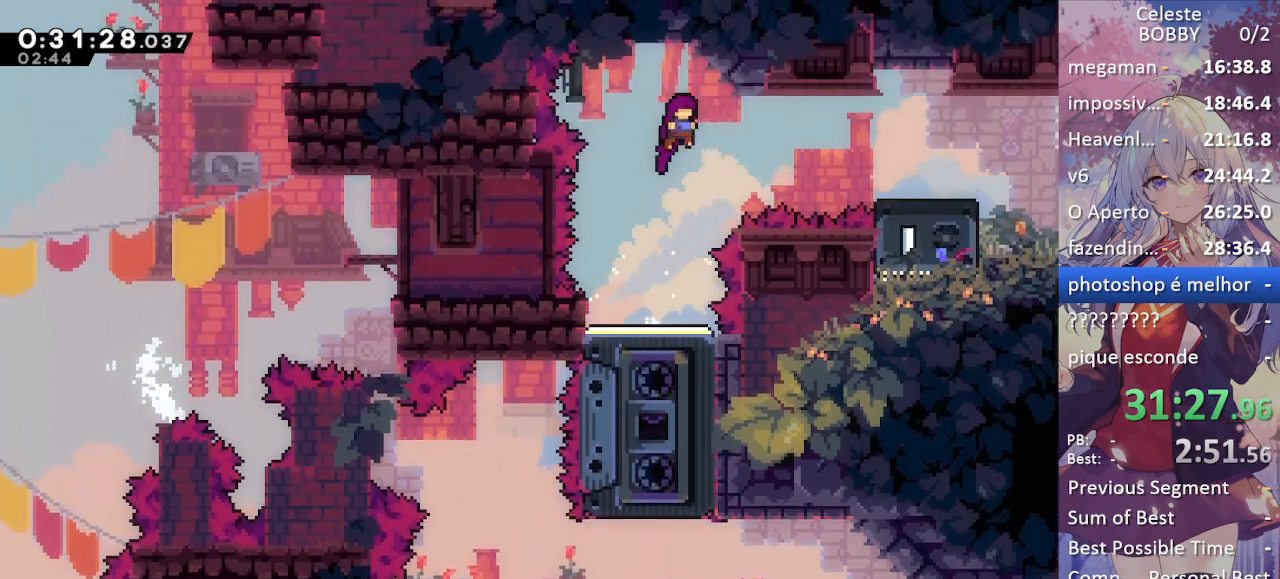
{"keys": ["grab"], "events": [[67, "jump", "up"], [117, "right", "up"], [167, "right", "down"], [200, "demo", "down"], [250, "grab", "down"], [384, "demo", "up"], [484, "right", "up"]]}
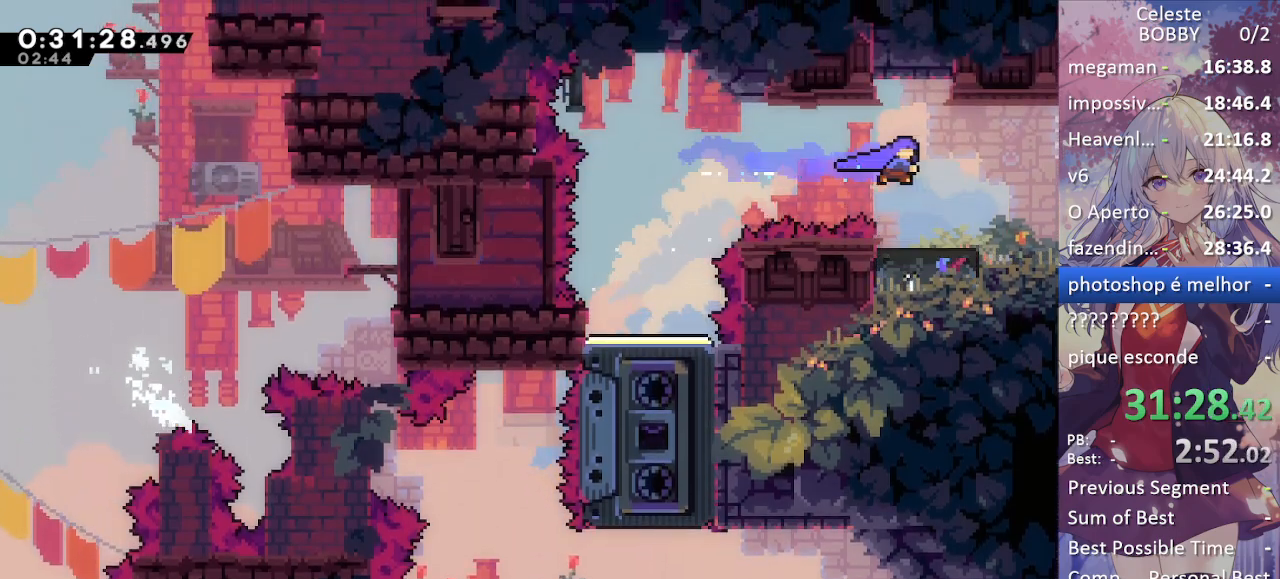
{"keys": ["grab", "jump", "right"], "events": [[217, "demo", "down"], [217, "right", "down"], [317, "jump", "down"], [417, "demo", "up"]]}
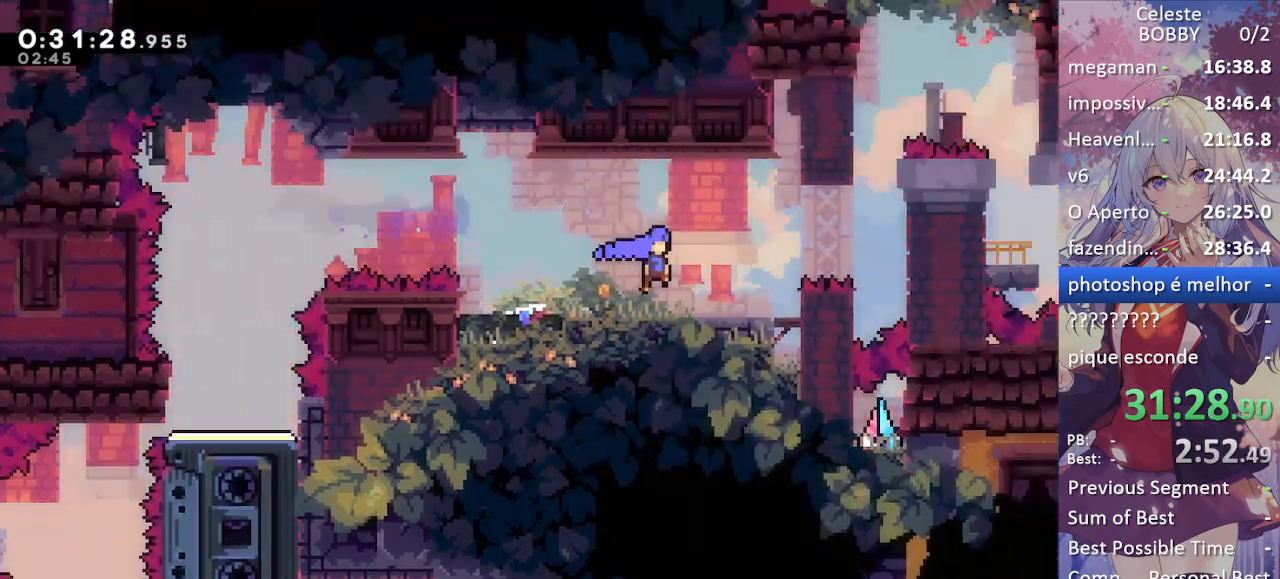
{"keys": ["grab", "jump", "right"], "events": []}
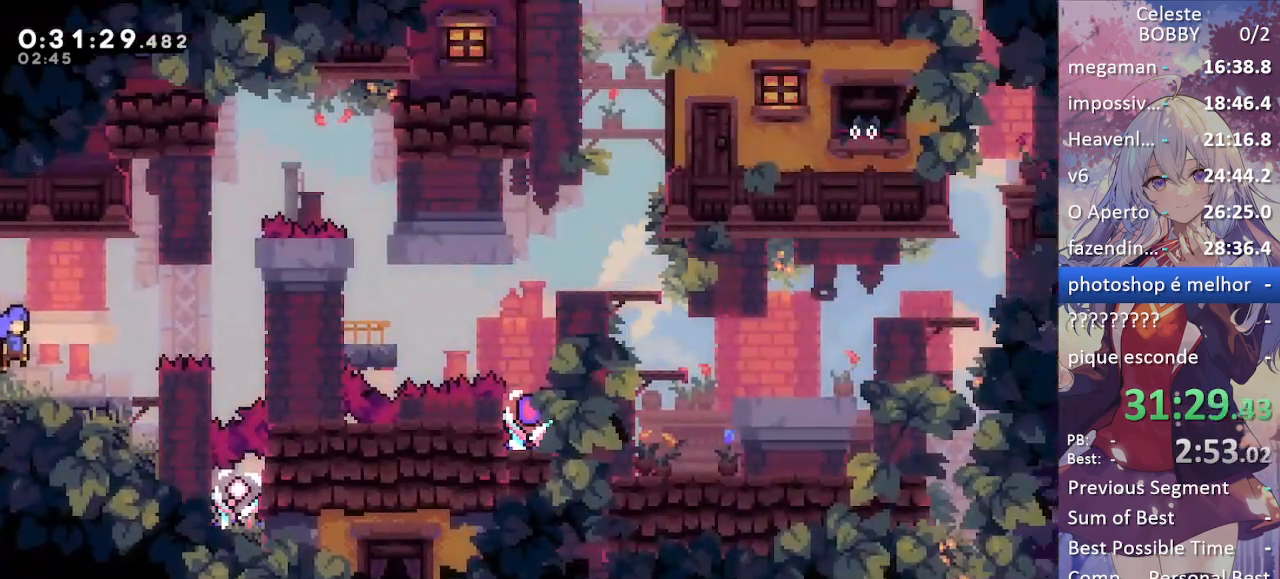
{"keys": ["grab", "jump", "right"], "events": [[250, "jump", "up"], [300, "jump", "down"]]}
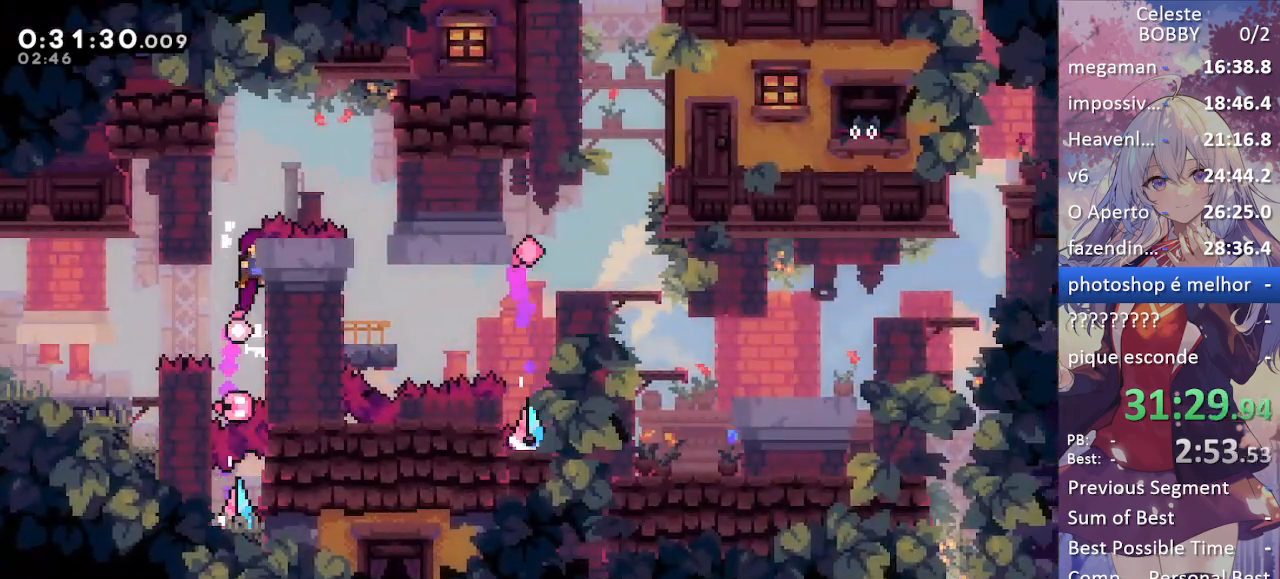
{"keys": ["dash", "grab", "right"], "events": [[84, "jump", "up"], [134, "jump", "down"], [400, "dash", "down"], [450, "jump", "up"]]}
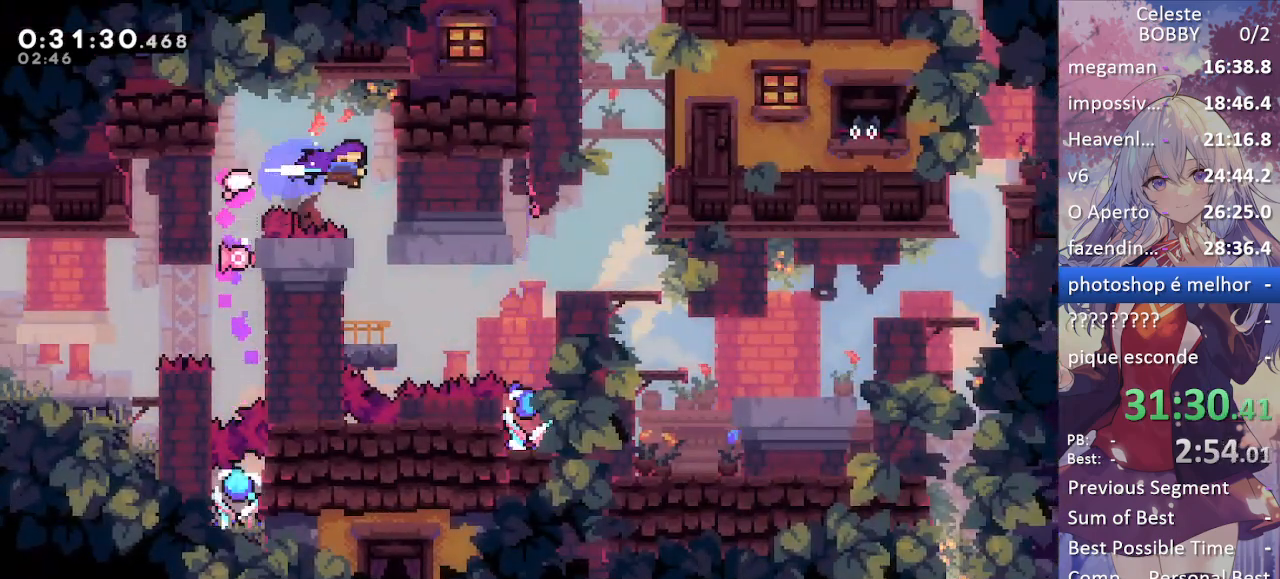
{"keys": [], "events": [[50, "dash", "up"], [50, "grab", "up"], [100, "right", "up"]]}
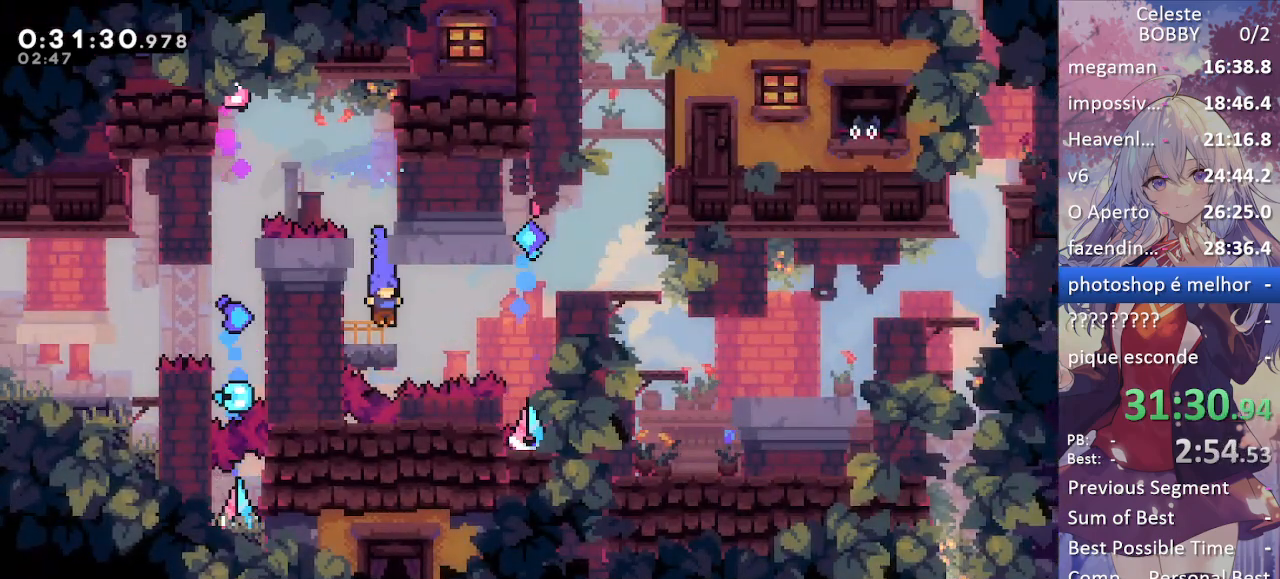
{"keys": ["grab", "right"], "events": [[117, "demo", "down"], [117, "left", "down"], [200, "demo", "up"], [200, "left", "up"], [250, "right", "down"], [300, "jump", "down"], [350, "grab", "down"], [434, "jump", "up"]]}
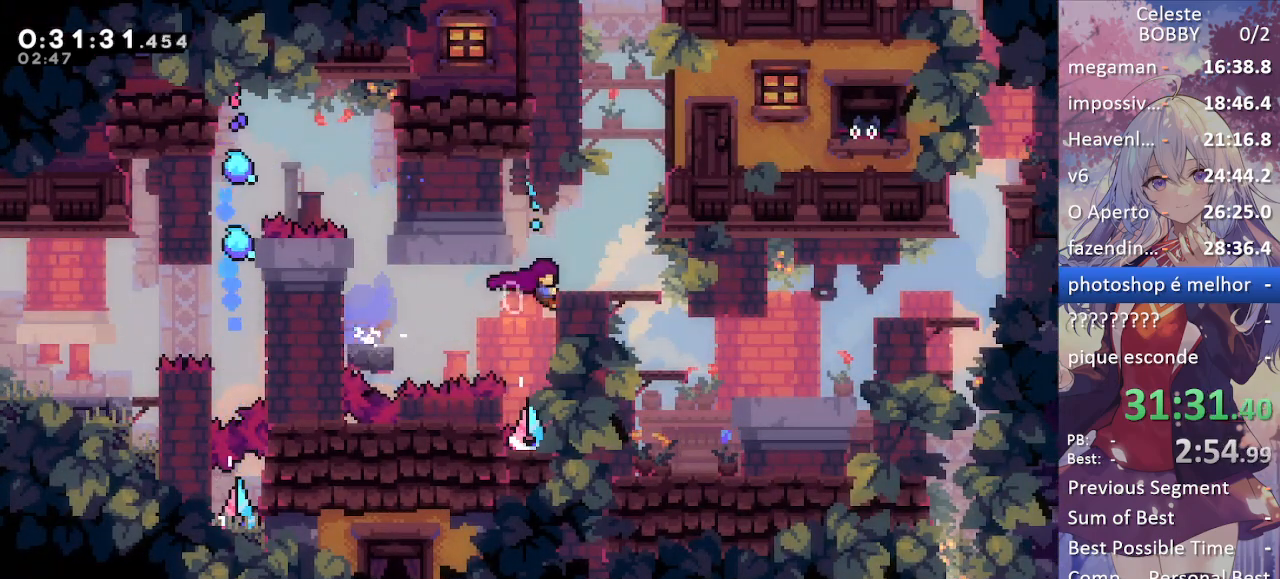
{"keys": ["jump", "right"], "events": [[34, "jump", "down"], [184, "jump", "up"], [317, "grab", "up"], [317, "right", "up"], [500, "jump", "down"], [500, "right", "down"]]}
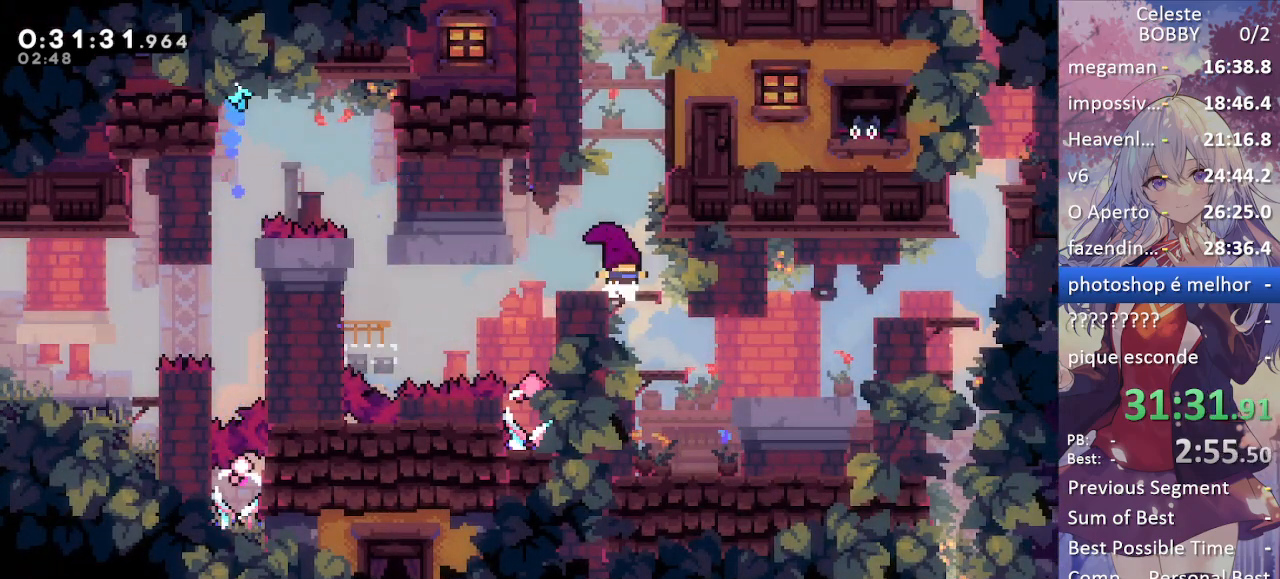
{"keys": ["jump", "up"], "events": [[100, "up", "down"], [150, "right", "up"], [184, "dash", "down"], [184, "jump", "up"], [334, "dash", "up"], [417, "jump", "down"]]}
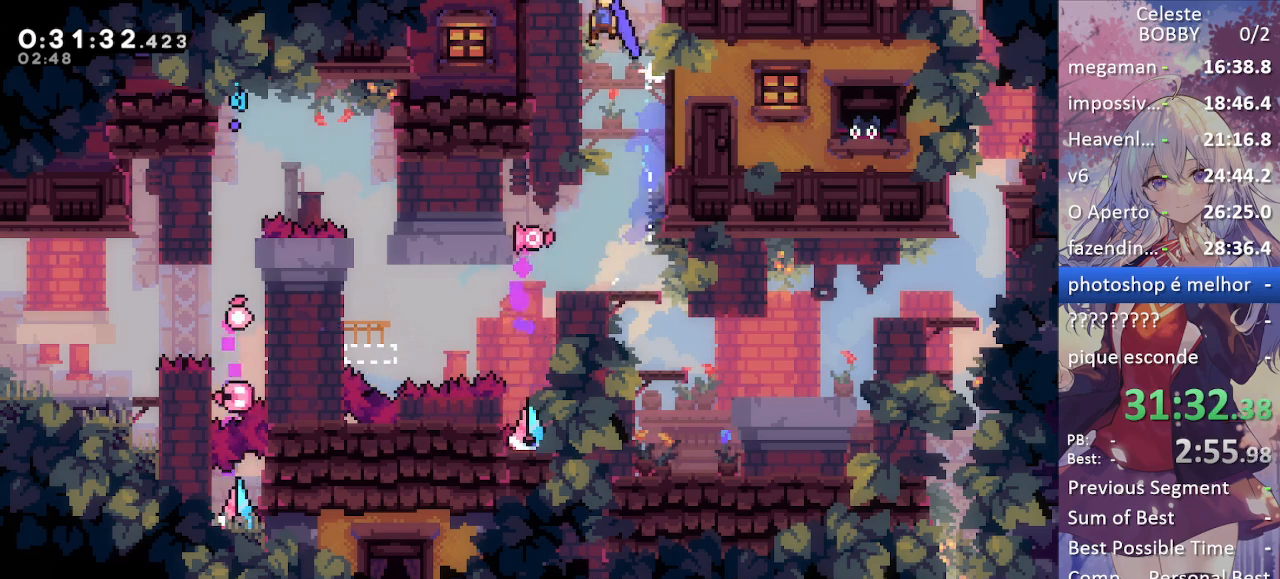
{"keys": ["grab", "jump"], "events": [[117, "grab", "down"], [300, "up", "up"]]}
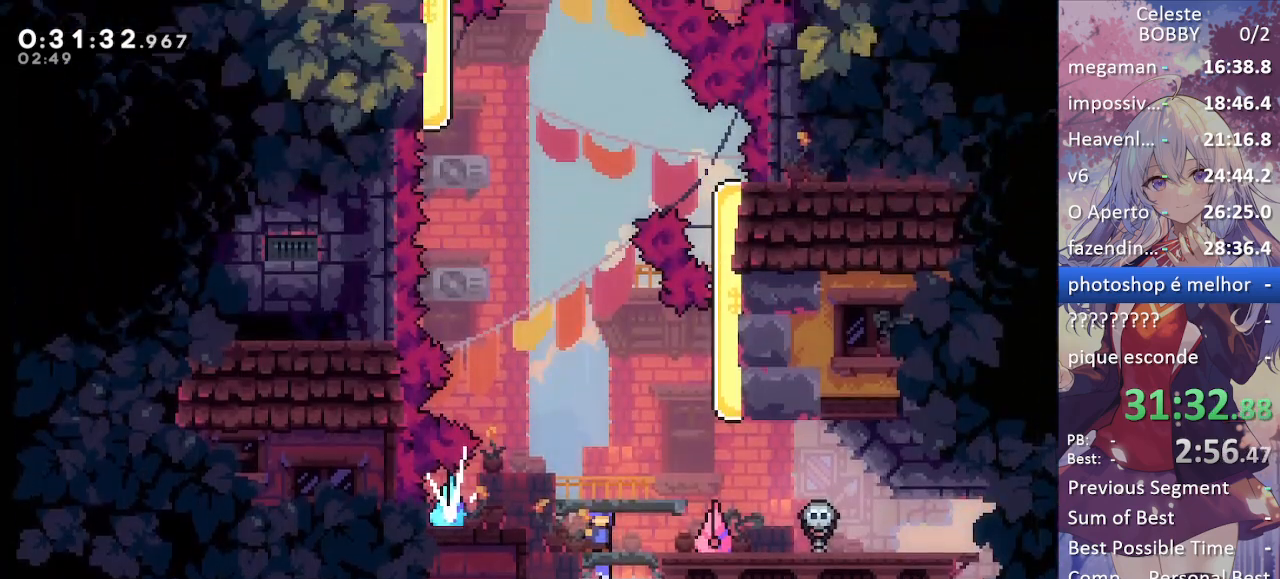
{"keys": ["grab"], "events": [[450, "jump", "up"]]}
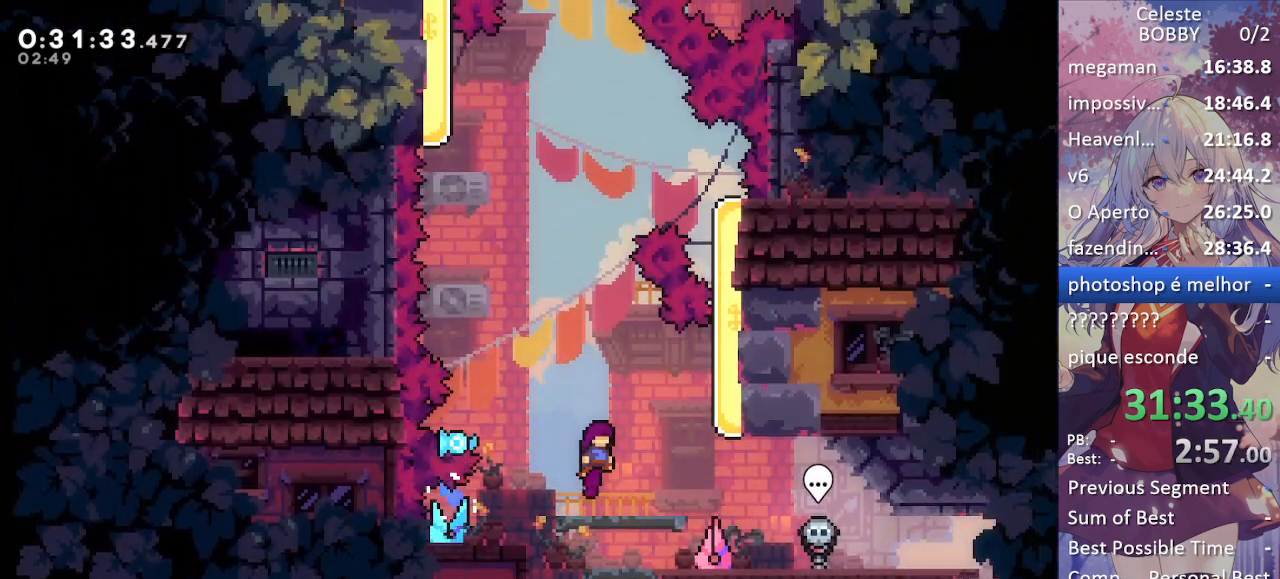
{"keys": ["dash", "grab", "right", "up"], "events": [[150, "right", "down"], [234, "jump", "down"], [384, "up", "down"], [434, "dash", "down"], [434, "jump", "up"]]}